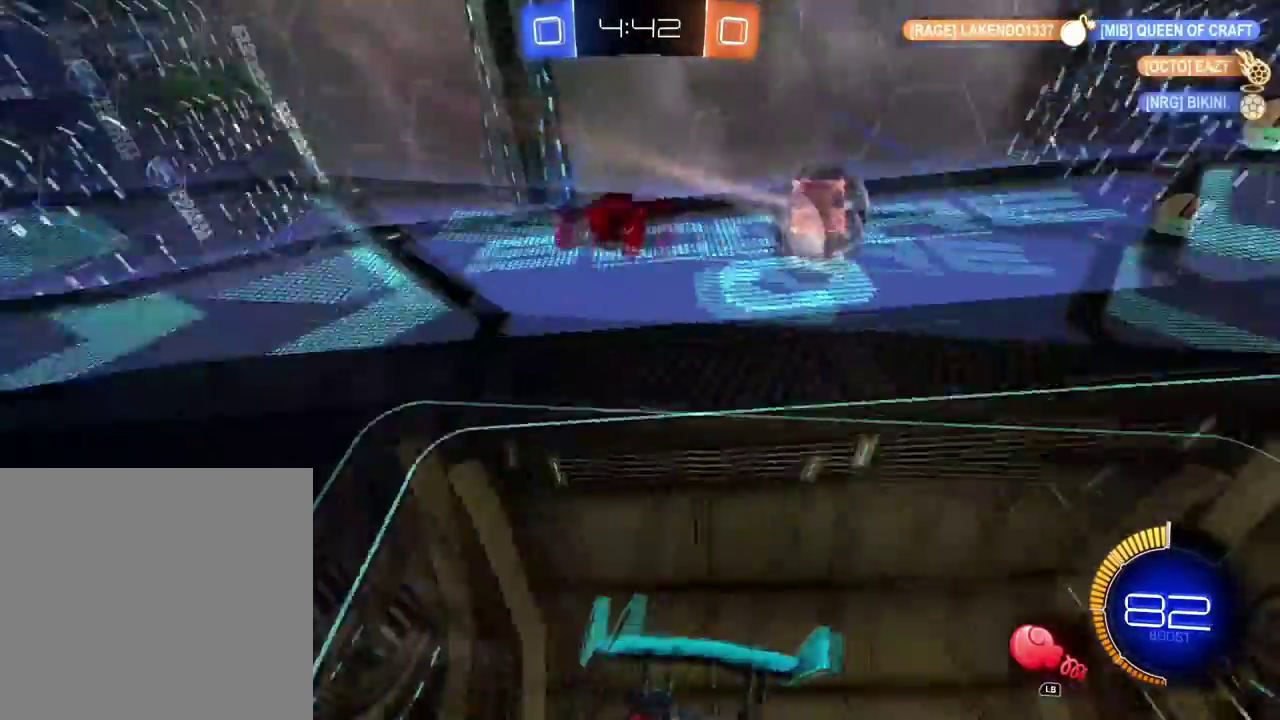
Gameplay with a controller (Xbox layout); each line is a JSON object with the inputs held at the frame after it. "events" lists button and stick changes between this image and that frame as [ms after this image, input, new state], when the widget could be followed in between. Not read: R2.
{"buttons": [], "left_stick": "right", "right_stick": "center", "events": []}
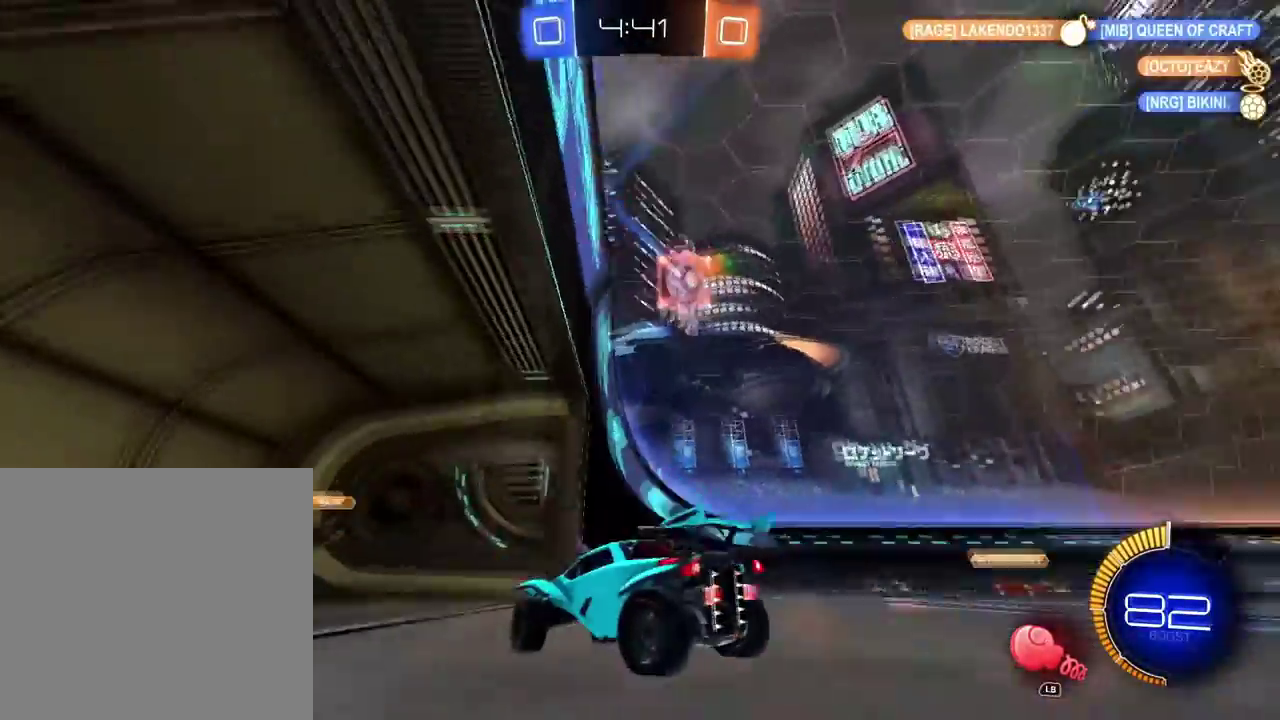
{"buttons": ["B"], "left_stick": "center", "right_stick": "center"}
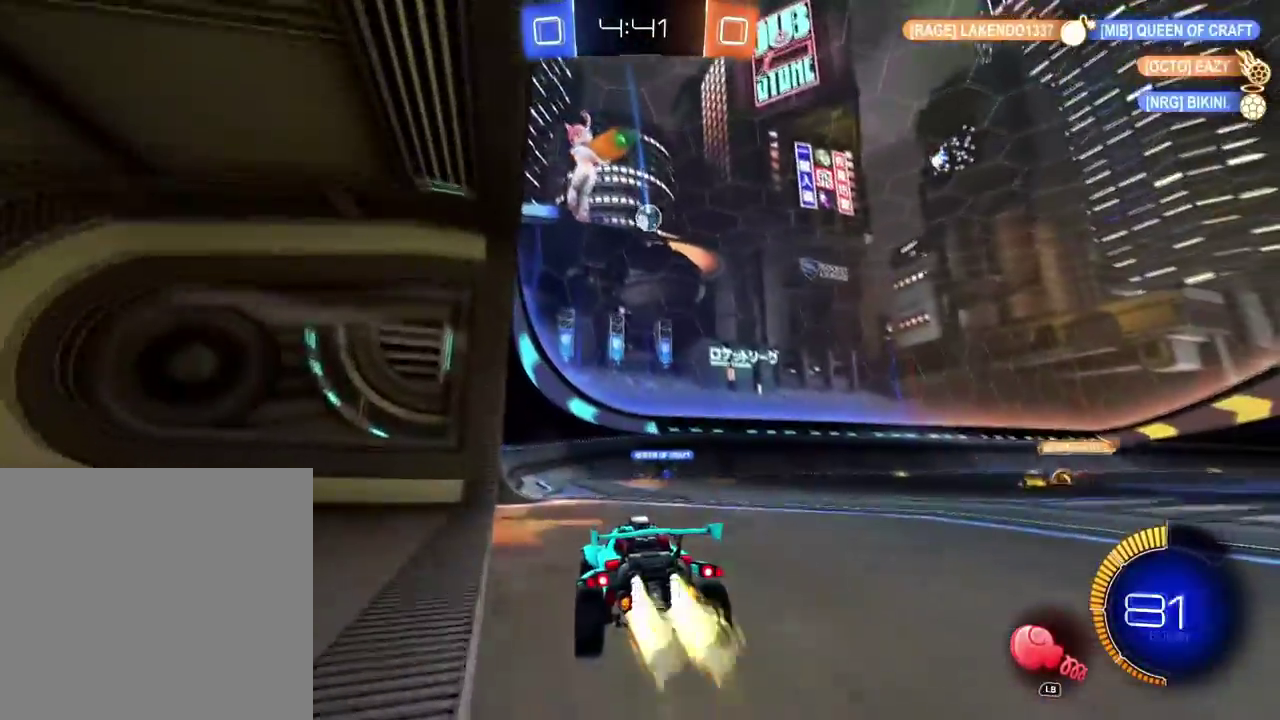
{"buttons": [], "left_stick": "center", "right_stick": "center", "events": [[317, "B", "up"]]}
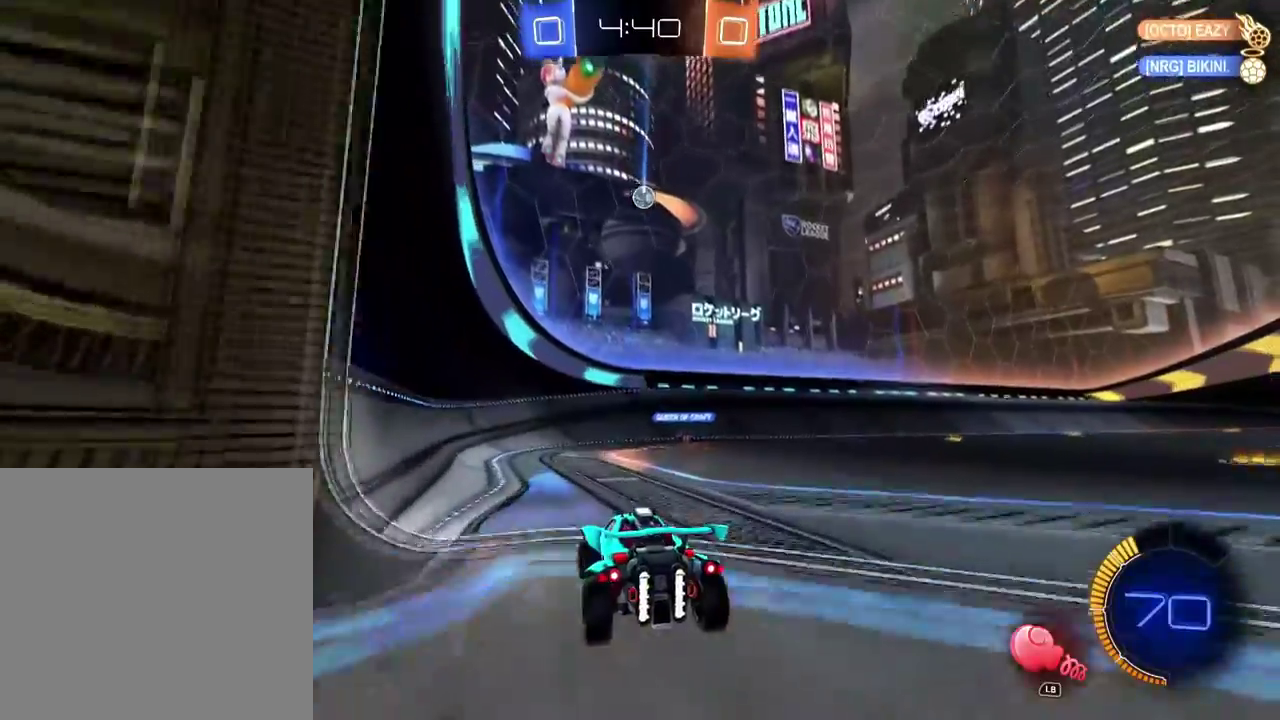
{"buttons": [], "left_stick": "right", "right_stick": "center"}
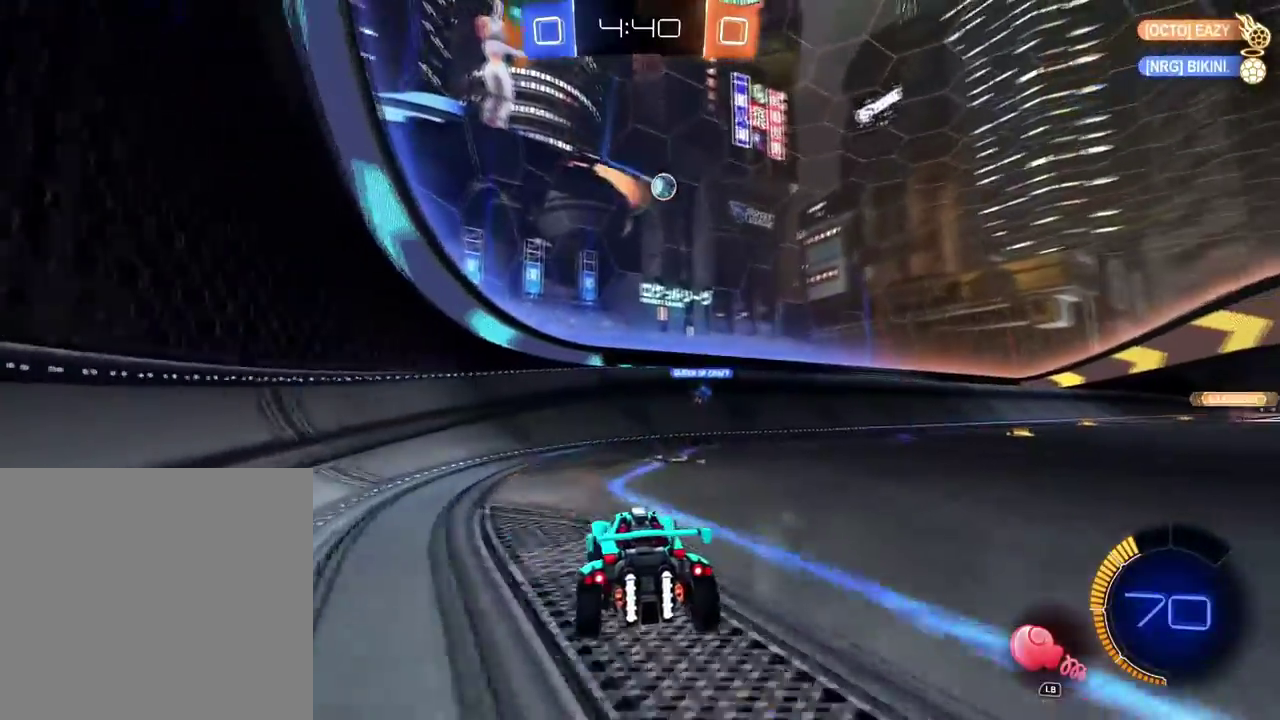
{"buttons": [], "left_stick": "right", "right_stick": "center"}